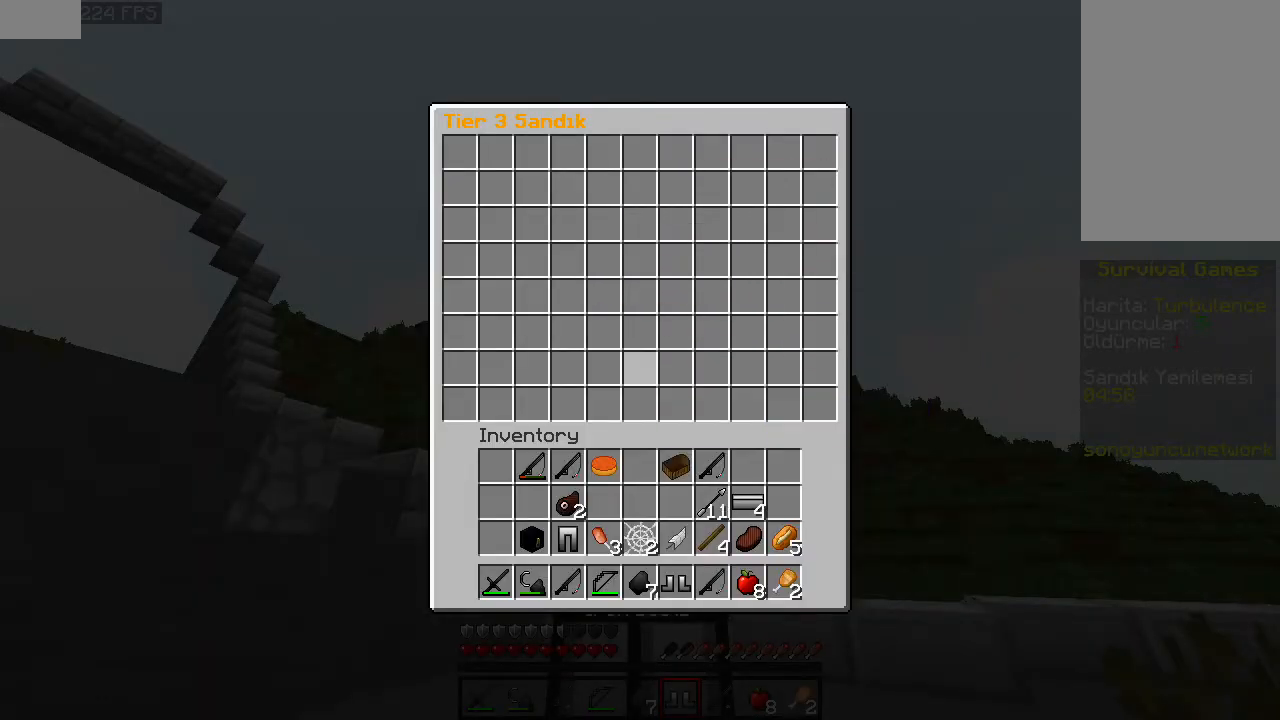
Gameplay with keyboard and mouse; each line is a JSON object with the keys and mouse buttons held at the frame after it. "events" lists presses ("down") and releases ("up") of "a", "d", "s", "space", "w", "mouse_left" and "mouse_right" between this image and that frame as [ms after this image, input, new state], when the widget could be followed in between. "mouse_left", "mouse_right" = the "left", "right" buttons of the "mouse" list. No other keys are recorded. Fast repeated clicks can show as one long hold. Mouse movement is not recorded.
{"keys": [], "mouse": [], "events": []}
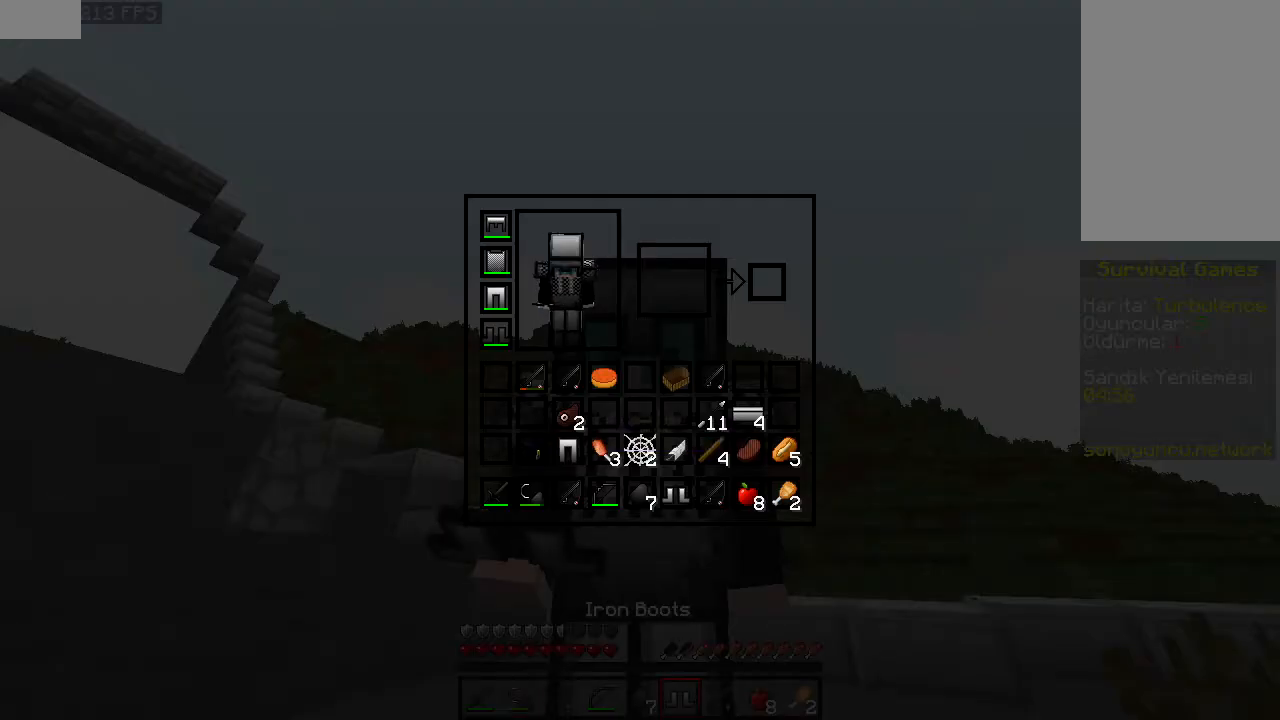
{"keys": [], "mouse": [], "events": []}
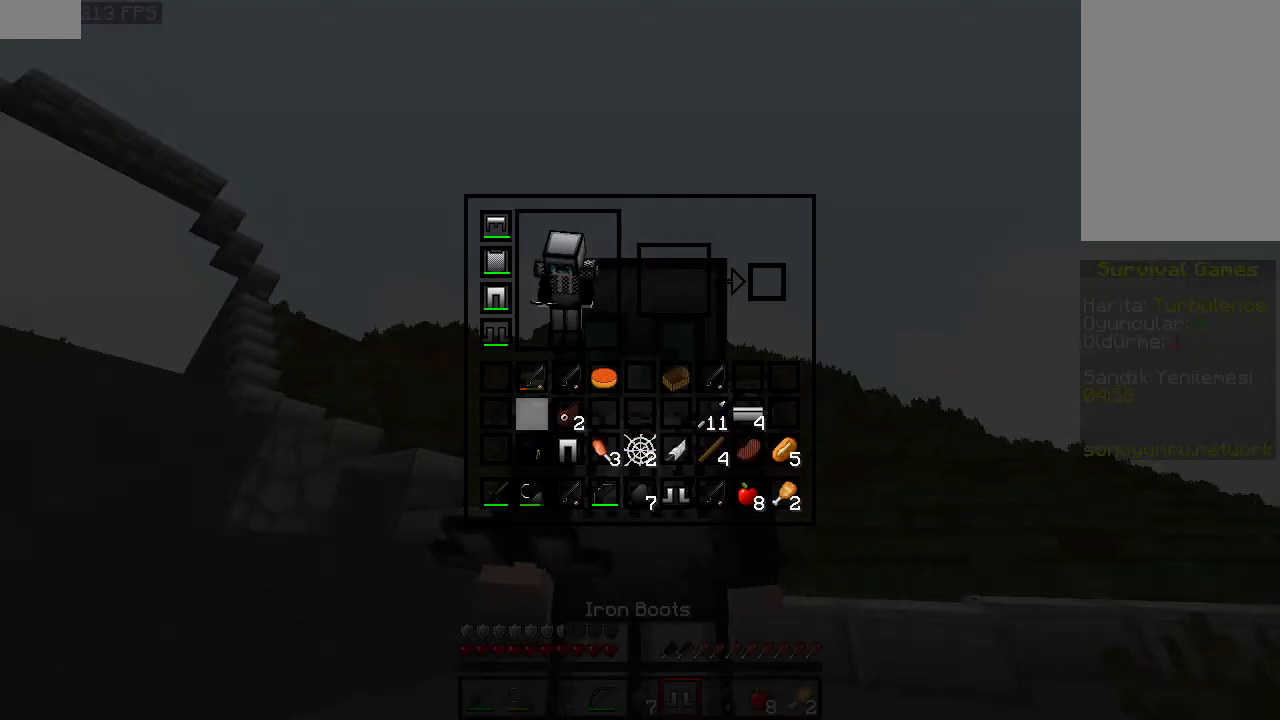
{"keys": ["space", "w"], "mouse": [], "events": [[360, "w", "down"], [460, "space", "down"]]}
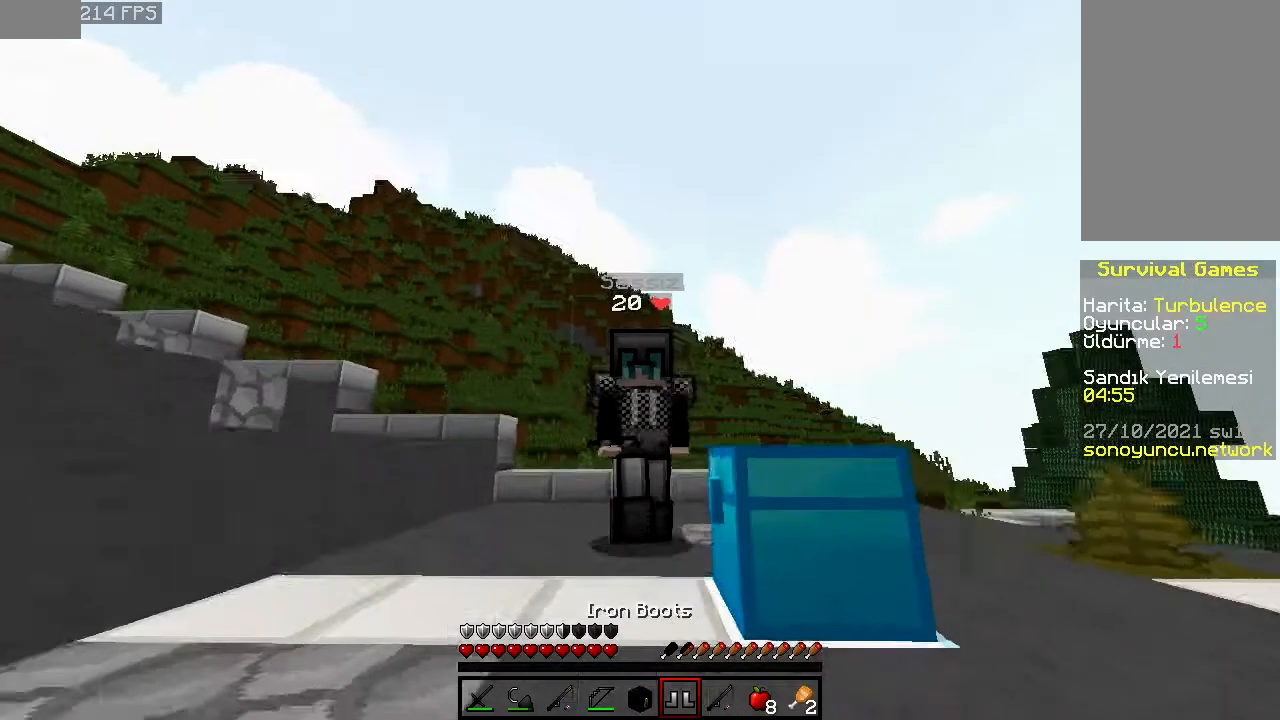
{"keys": ["w"], "mouse": [], "events": [[60, "space", "up"]]}
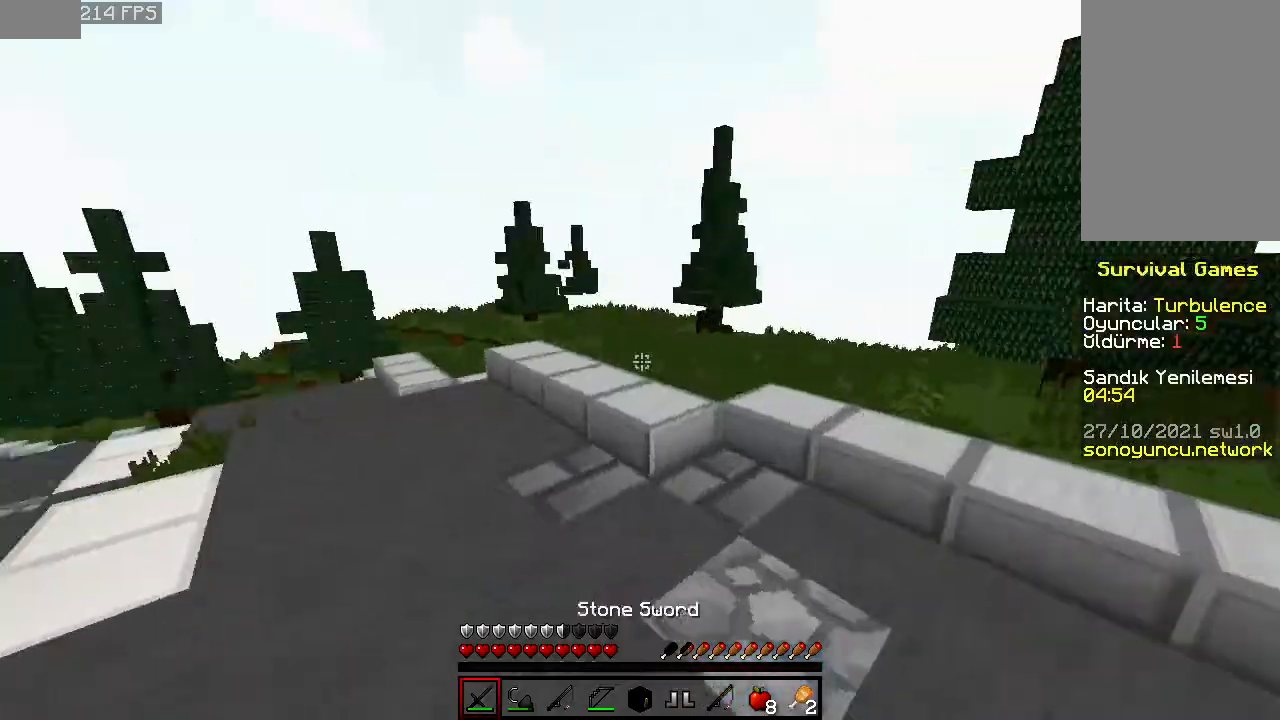
{"keys": [], "mouse": [], "events": [[60, "space", "down"], [100, "w", "up"], [140, "space", "up"]]}
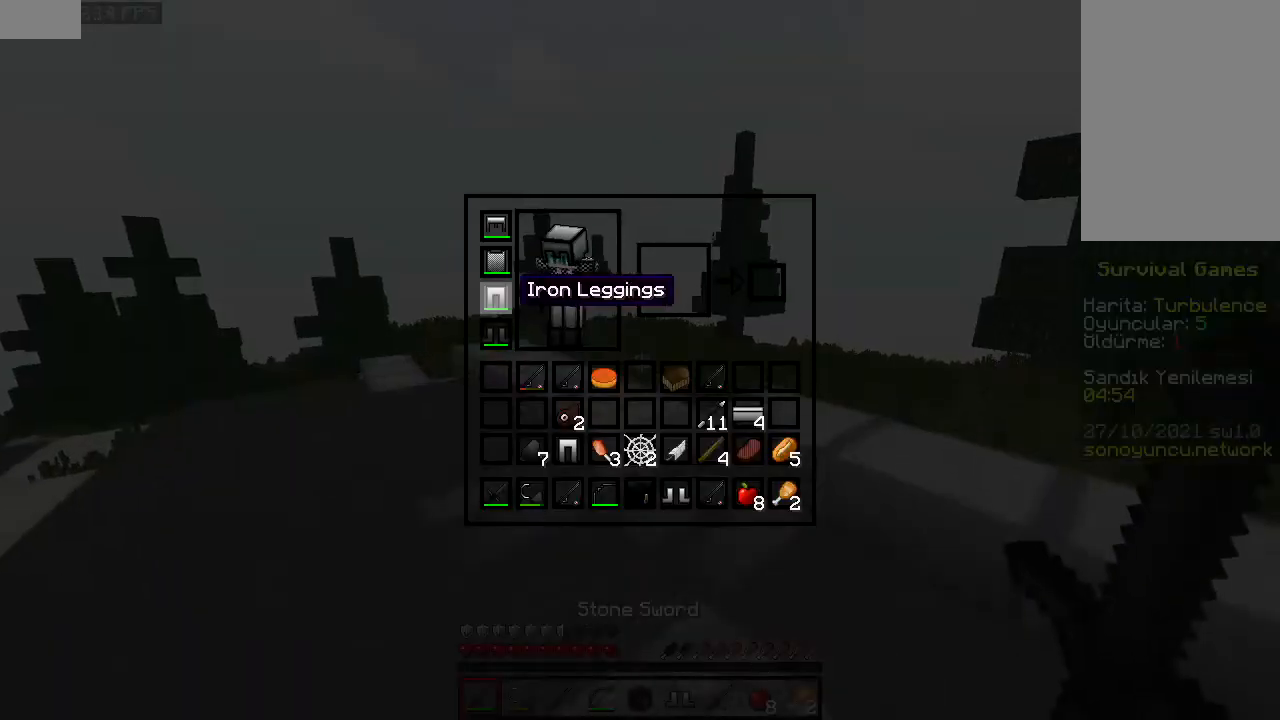
{"keys": [], "mouse": [], "events": []}
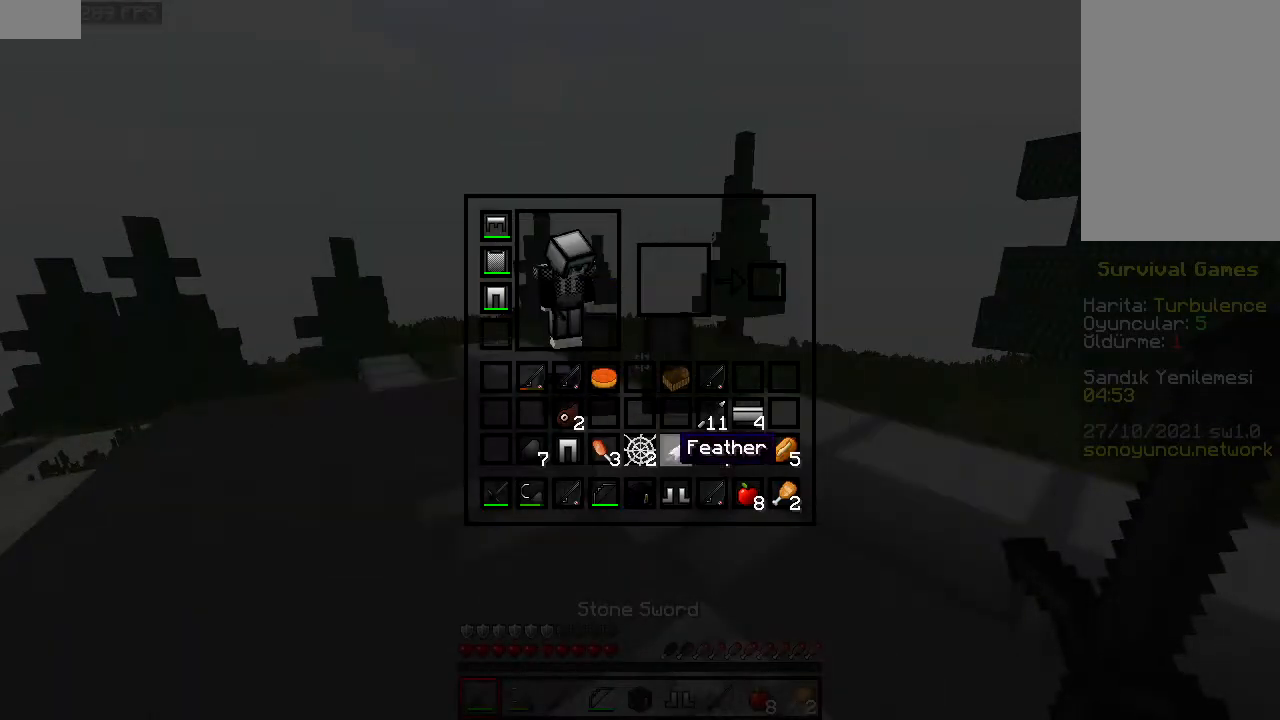
{"keys": ["space", "w"], "mouse": []}
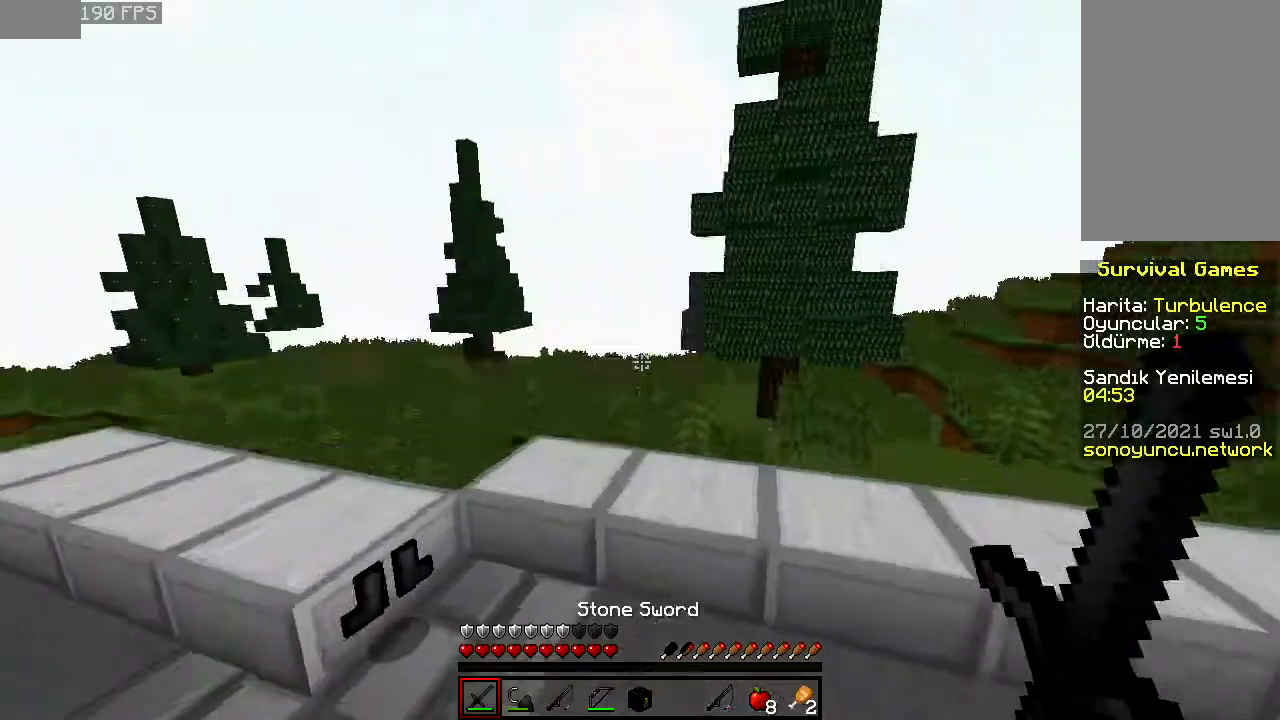
{"keys": ["w"], "mouse": [], "events": [[160, "space", "up"]]}
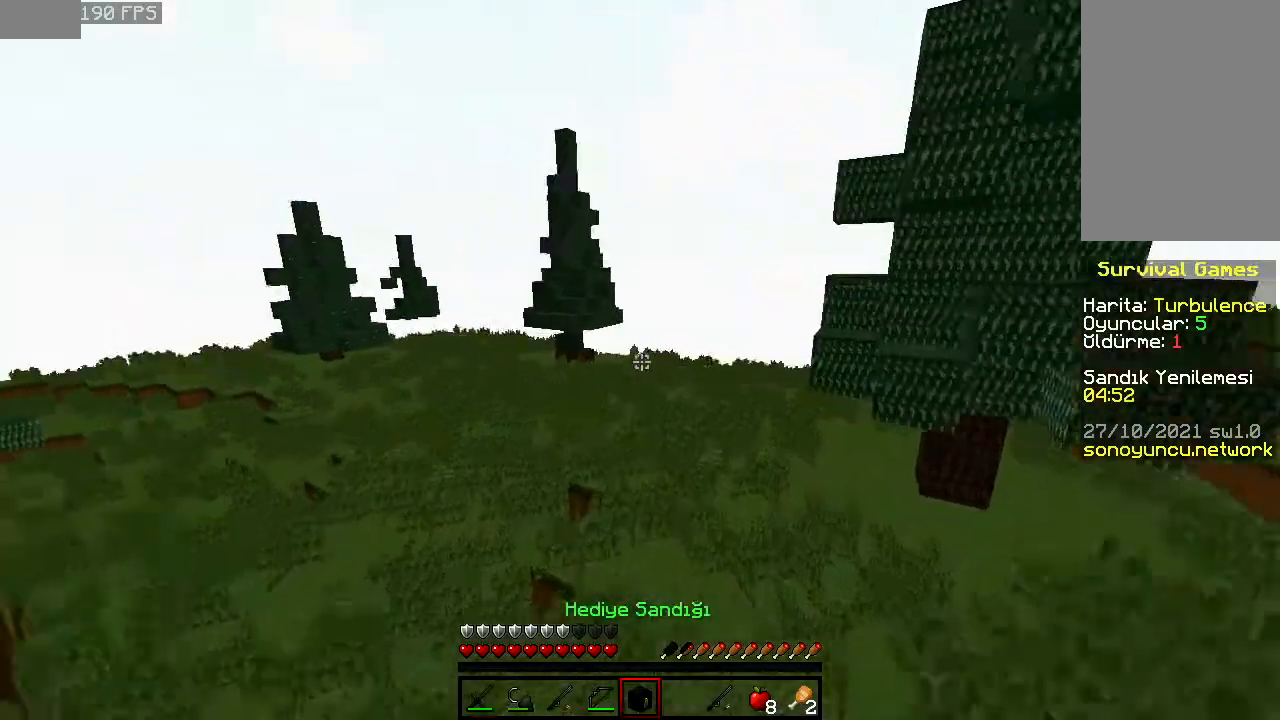
{"keys": [], "mouse": [], "events": [[40, "w", "up"], [60, "mouse_right", "down"], [140, "mouse_right", "up"]]}
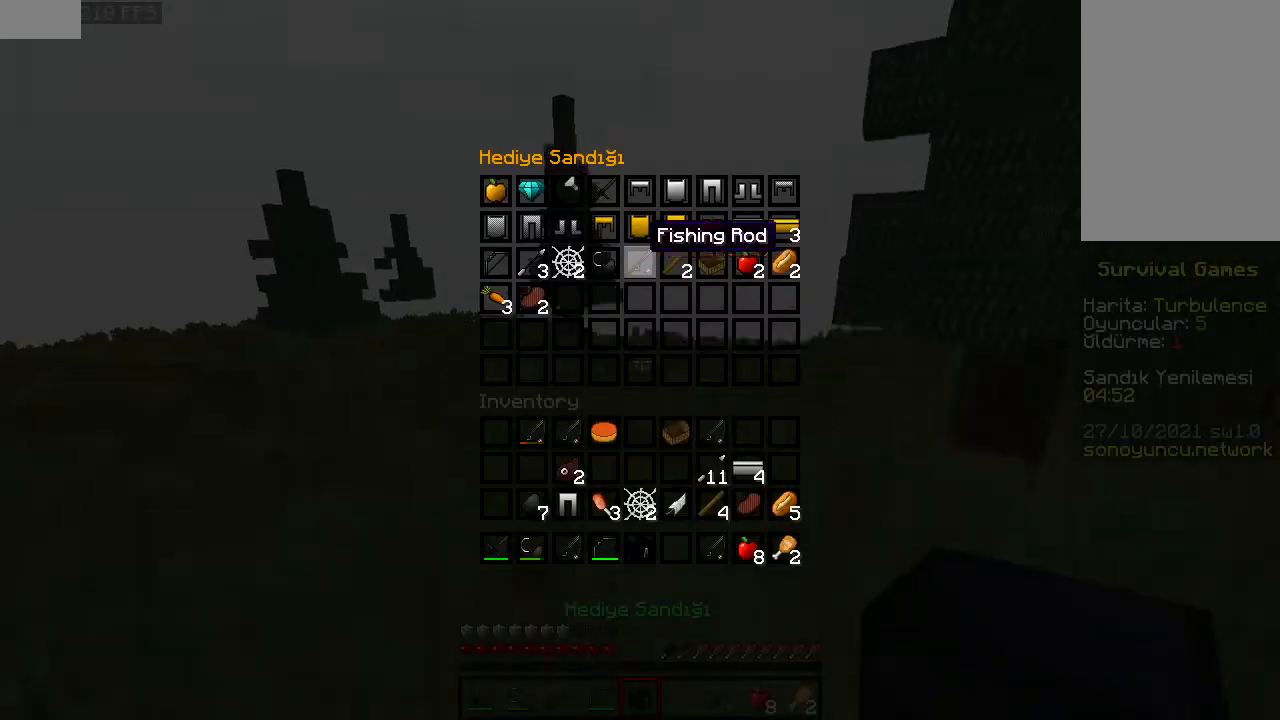
{"keys": [], "mouse": [], "events": [[300, "w", "down"], [460, "w", "up"]]}
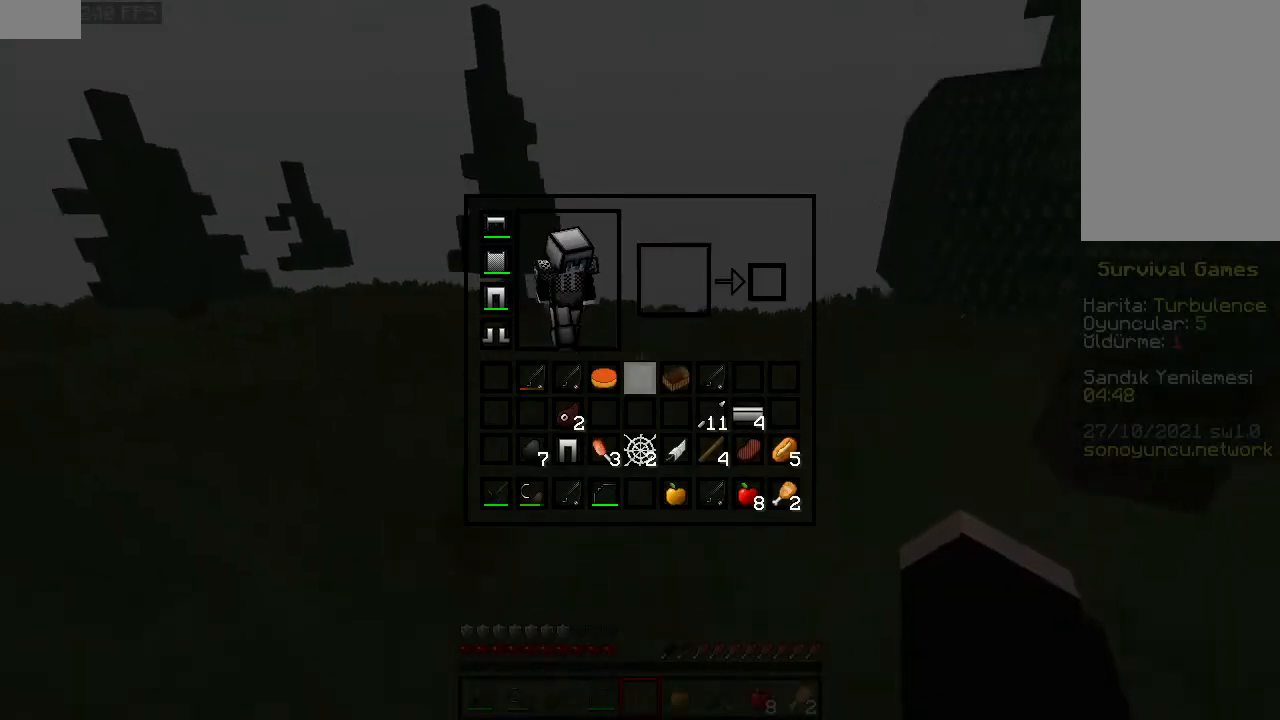
{"keys": ["w"], "mouse": [], "events": [[100, "w", "down"], [200, "space", "down"], [360, "space", "up"]]}
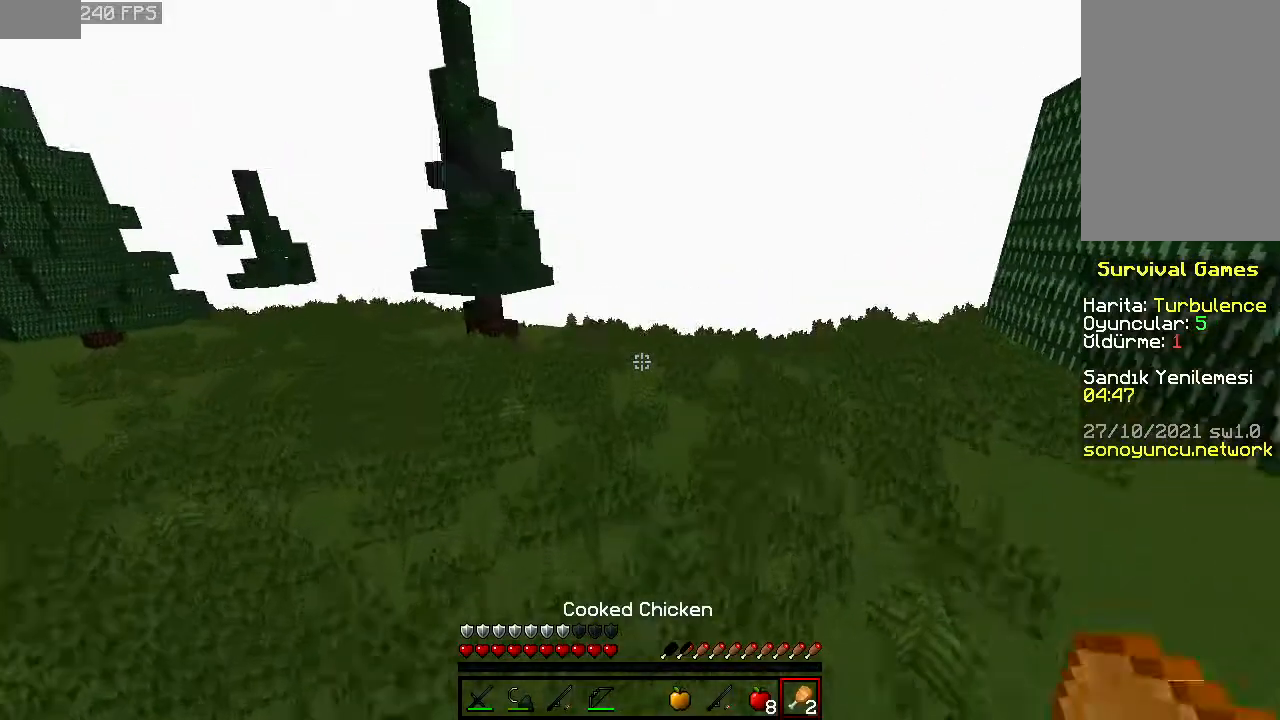
{"keys": ["space", "w"], "mouse": ["right"], "events": [[140, "space", "down"], [440, "mouse_right", "down"]]}
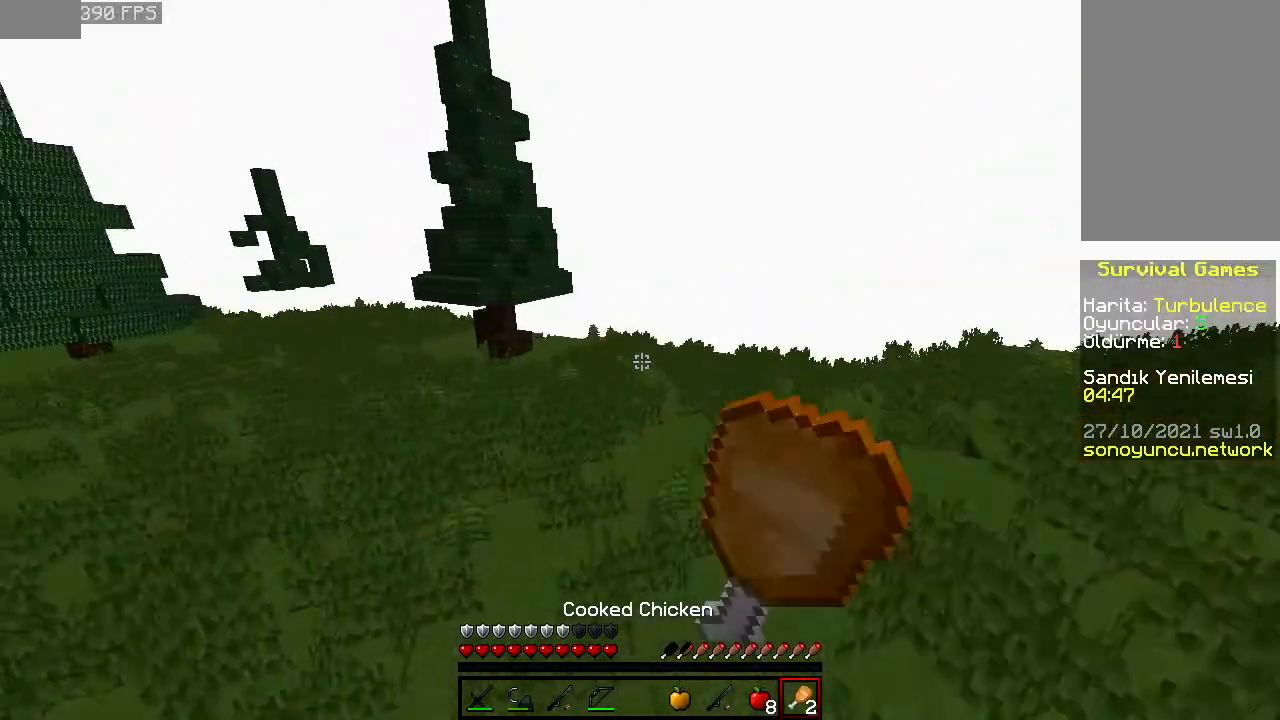
{"keys": ["w"], "mouse": ["right"], "events": [[60, "d", "down"], [100, "space", "up"], [400, "d", "up"]]}
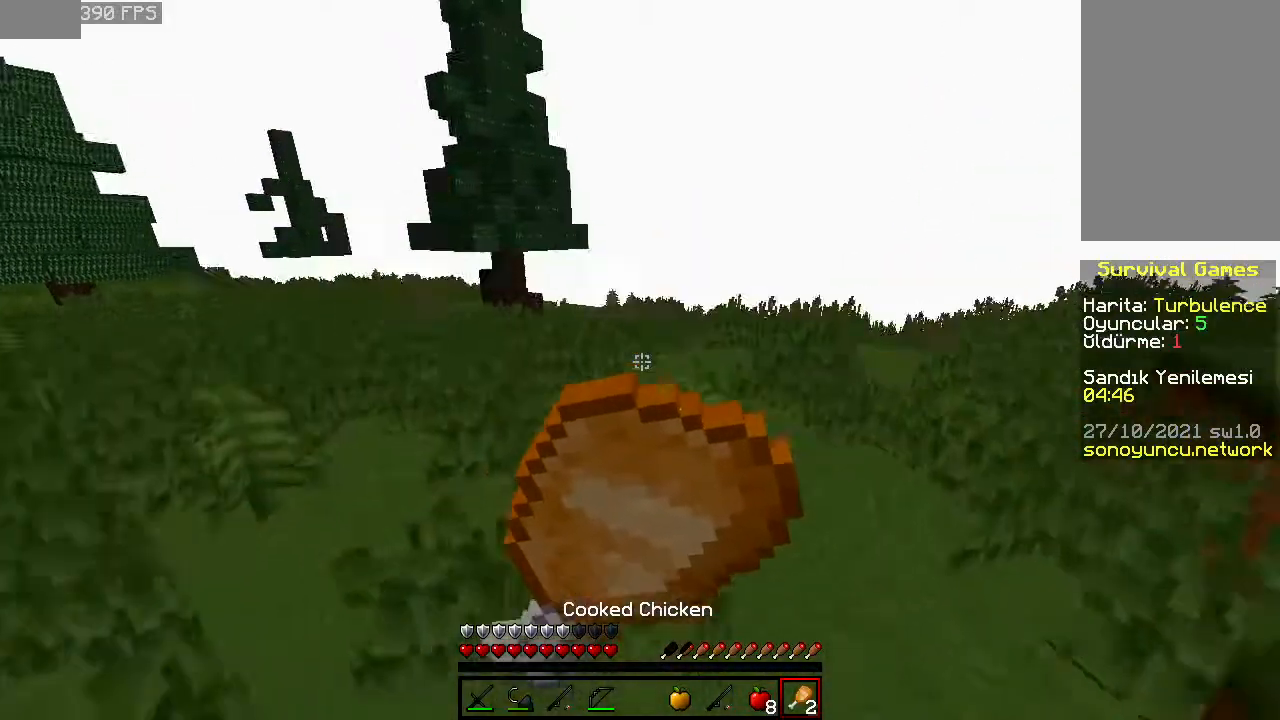
{"keys": ["w"], "mouse": ["right"], "events": []}
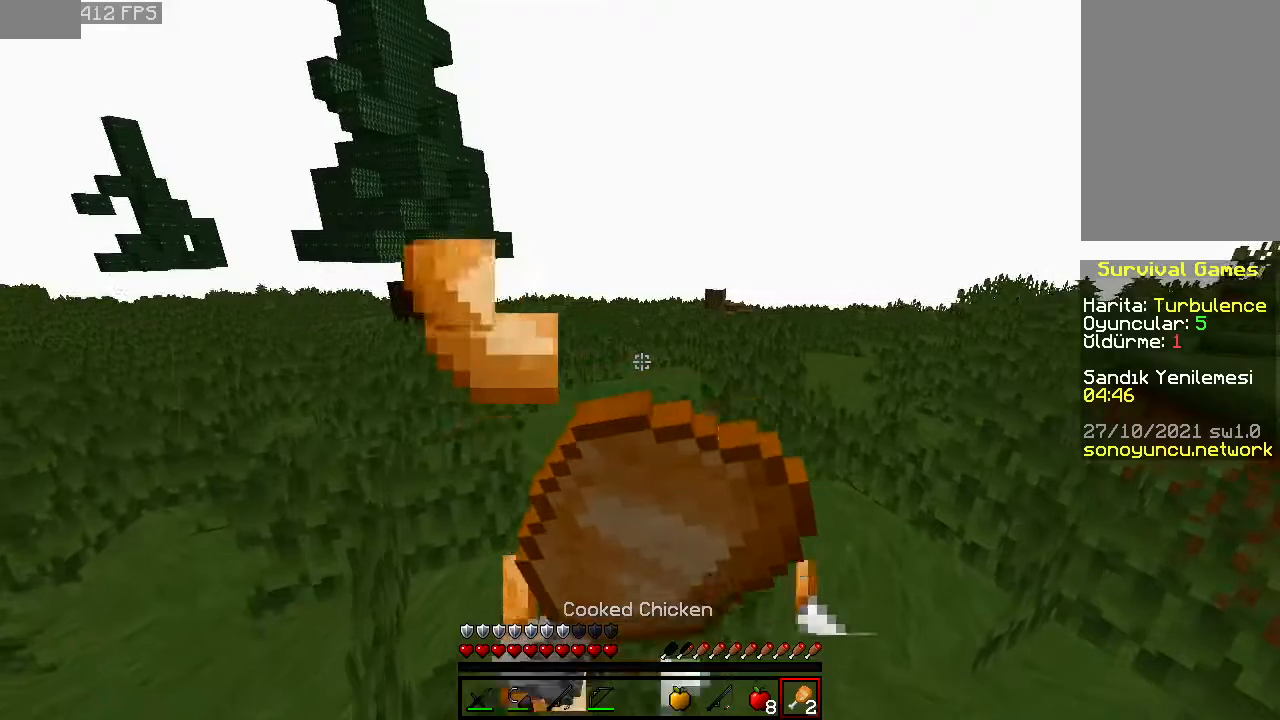
{"keys": ["w"], "mouse": ["right"], "events": []}
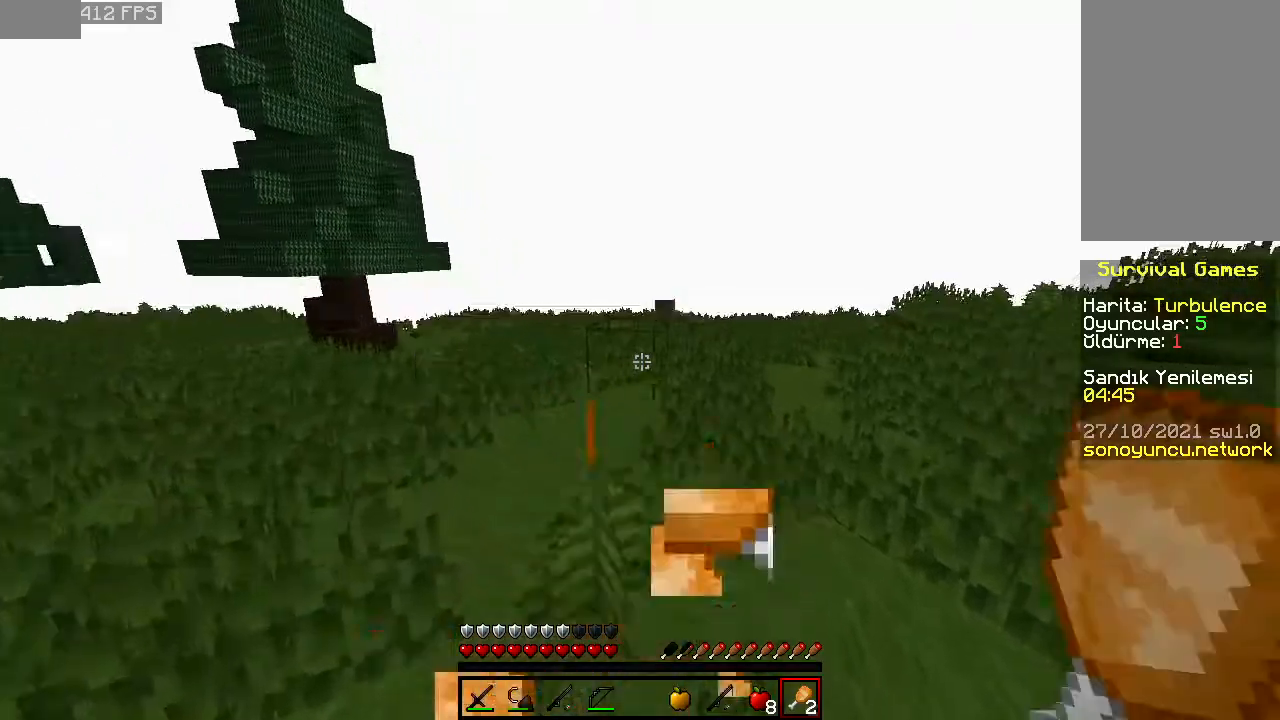
{"keys": ["space", "w"], "mouse": [], "events": [[260, "mouse_right", "up"], [360, "space", "down"]]}
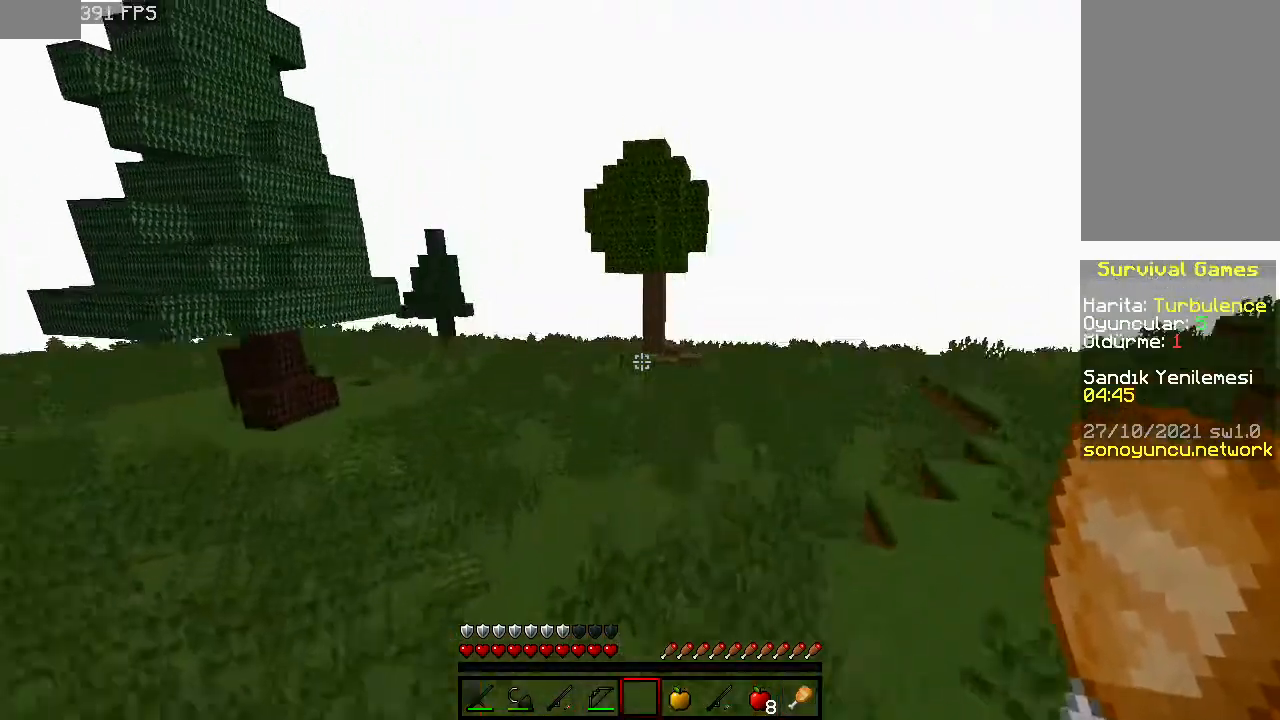
{"keys": ["space", "w"], "mouse": [], "events": [[240, "space", "up"], [400, "space", "down"]]}